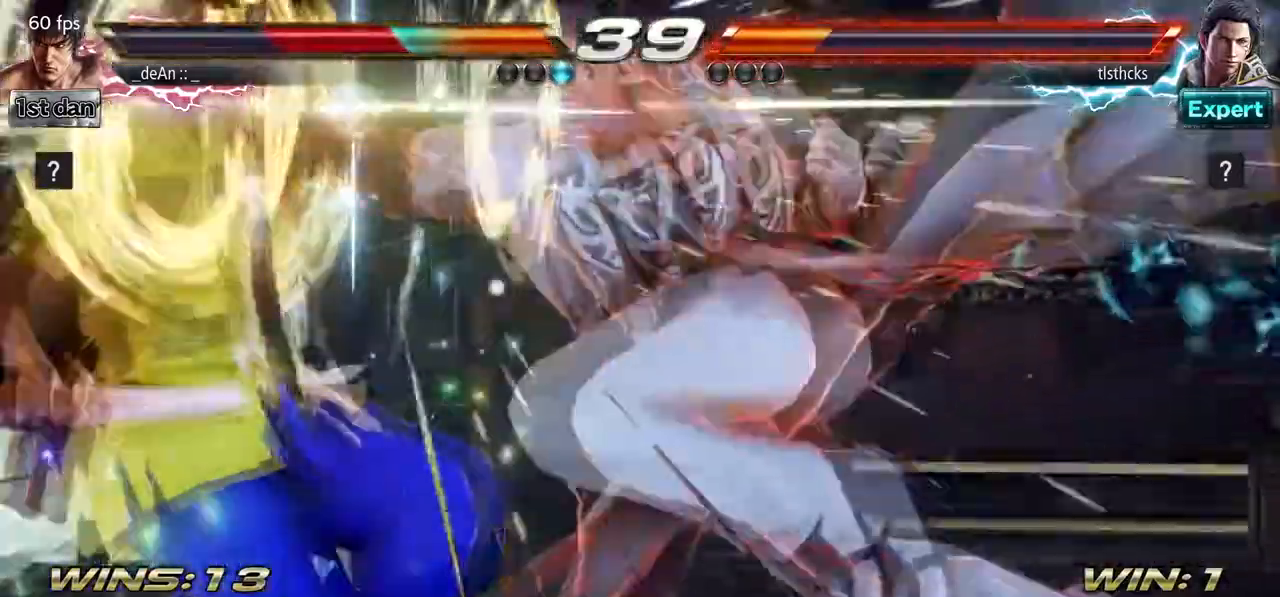
Gameplay with a controller (arcade stick); each line is a JSON object with the inputs held at the frame after it (dt_ms = milliseconds from this image to that frame). "events" lists button and stick changes between this image and that frame as [ms after this image, input, new state], when the widget could be followed in between. Not read: L3 R3.
{"dt_ms": 500, "buttons": [], "left_stick": "left", "events": [[83, "left_stick", "left"], [150, "SQUARE", "down"], [233, "SQUARE", "up"]]}
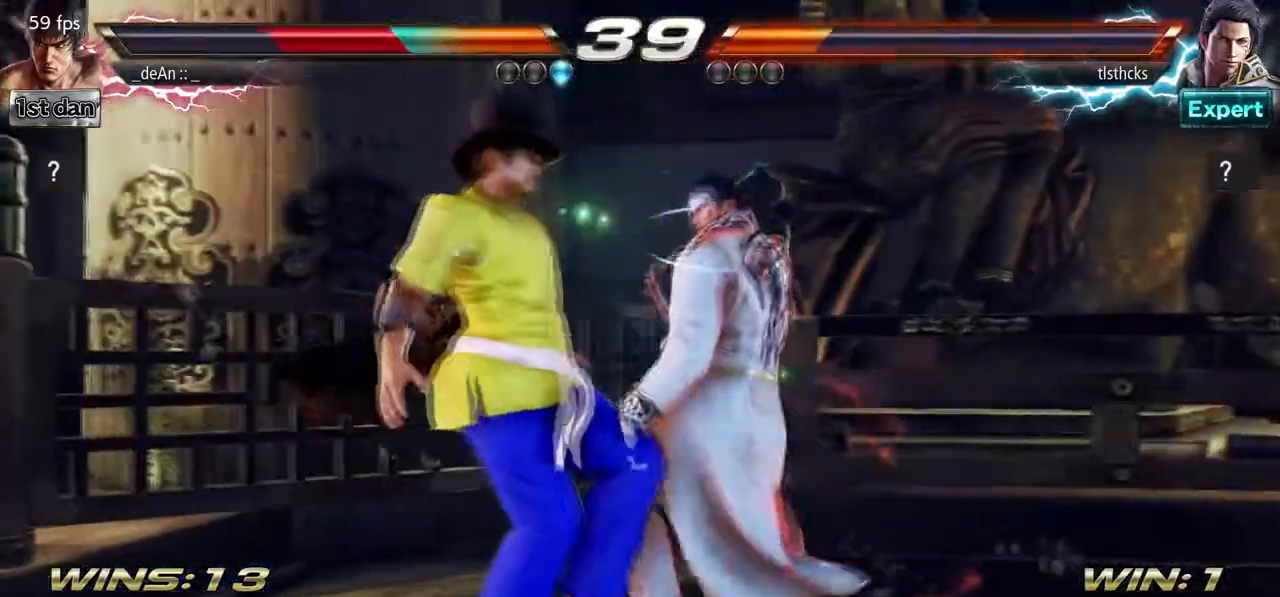
{"dt_ms": 500, "buttons": [], "left_stick": "left", "events": [[83, "SQUARE", "down"], [167, "SQUARE", "up"], [283, "SQUARE", "down"], [383, "SQUARE", "up"]]}
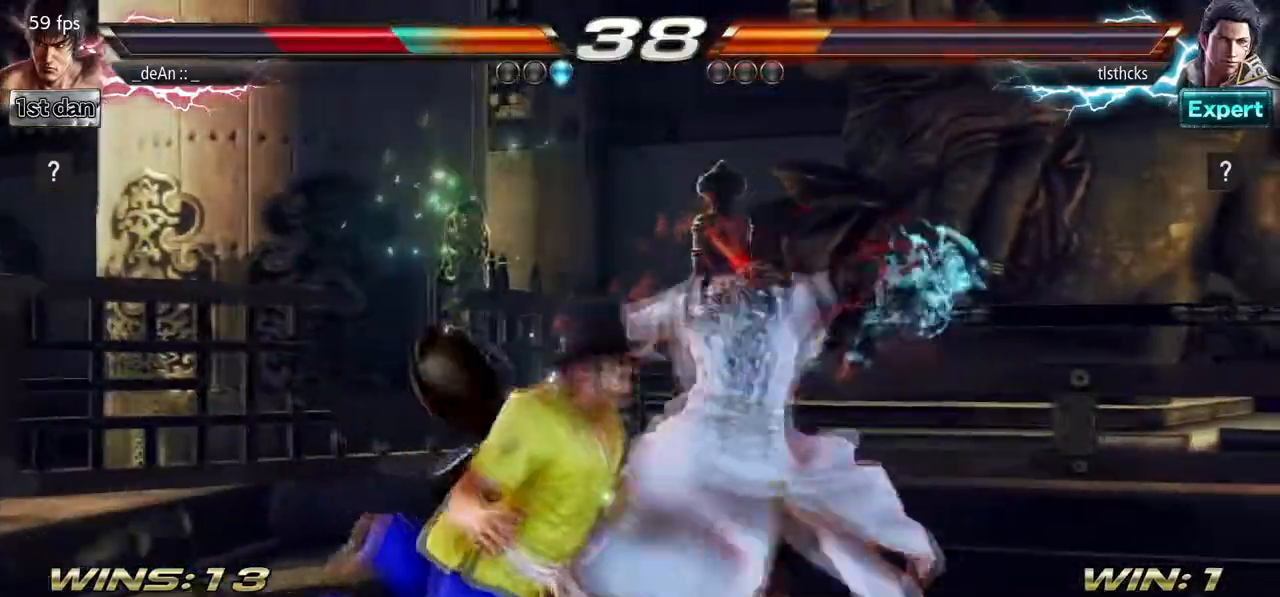
{"dt_ms": 500, "buttons": ["SQUARE"], "left_stick": "left", "events": [[250, "SQUARE", "down"], [350, "SQUARE", "up"], [483, "SQUARE", "down"]]}
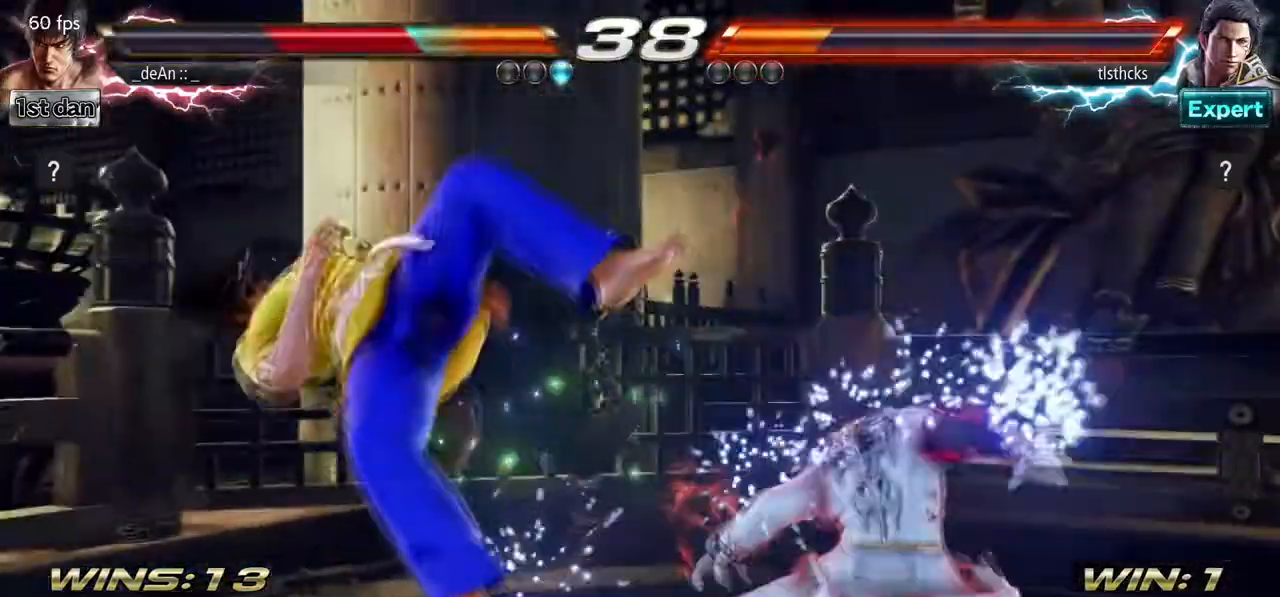
{"dt_ms": 500, "buttons": ["SQUARE"], "left_stick": "left", "events": [[117, "SQUARE", "up"], [467, "SQUARE", "down"]]}
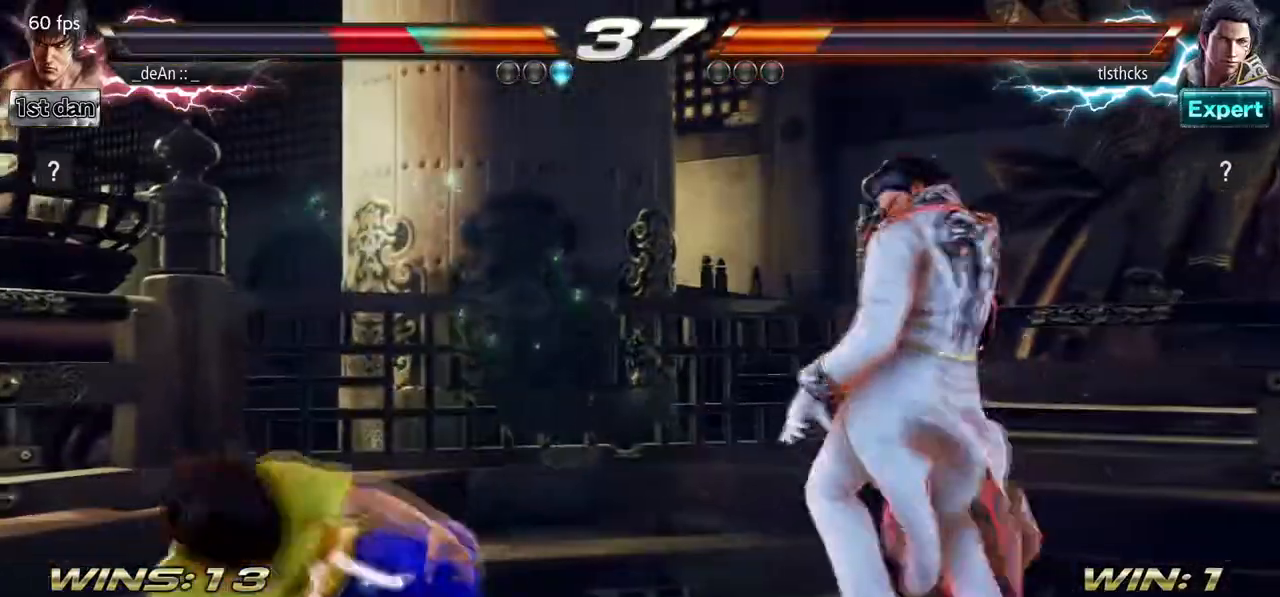
{"dt_ms": 500, "buttons": ["TRIANGLE"], "left_stick": "center", "events": [[100, "SQUARE", "up"], [167, "left_stick", "center"], [250, "SQUARE", "down"], [333, "TRIANGLE", "down"], [467, "SQUARE", "up"]]}
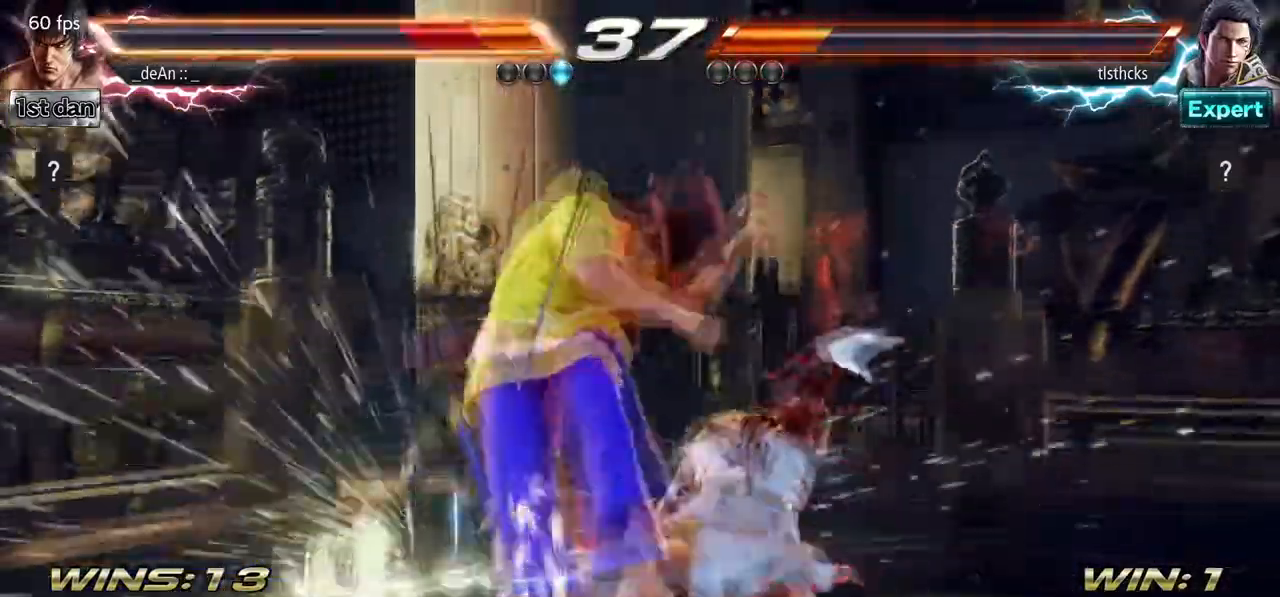
{"dt_ms": 500, "buttons": ["SQUARE"], "left_stick": "left", "events": [[33, "CROSS", "down"], [33, "TRIANGLE", "up"], [233, "CROSS", "up"], [367, "left_stick", "left"], [467, "SQUARE", "down"]]}
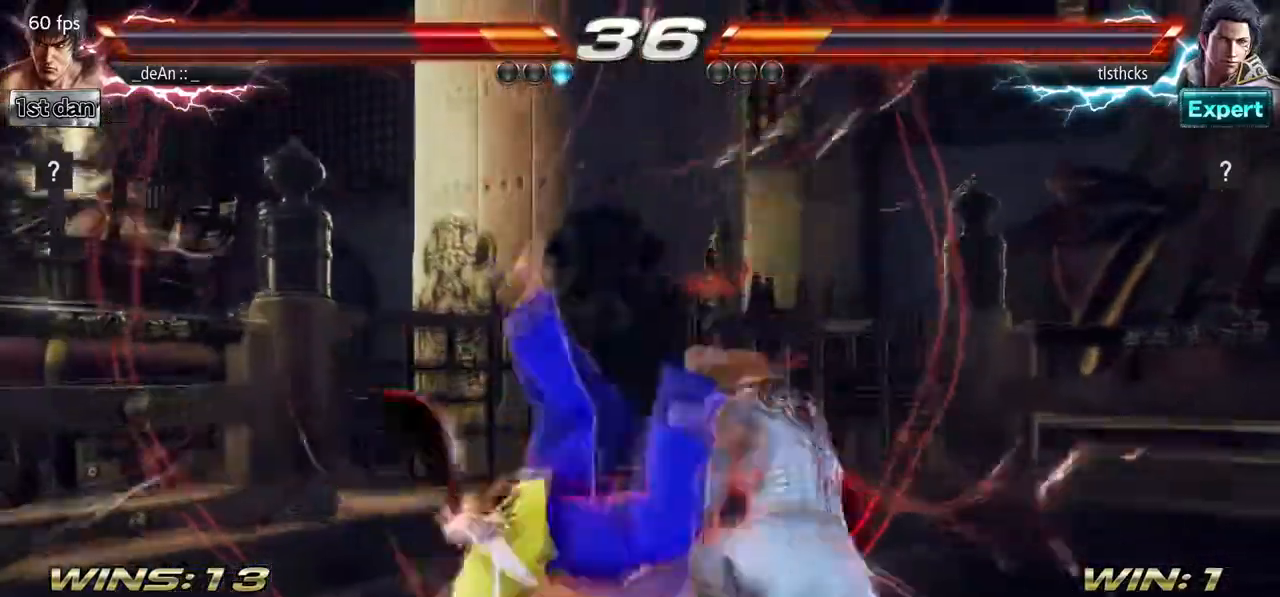
{"dt_ms": 500, "buttons": [], "left_stick": "left", "events": [[33, "SQUARE", "up"], [183, "SQUARE", "down"], [267, "SQUARE", "up"], [350, "SQUARE", "down"], [467, "SQUARE", "up"]]}
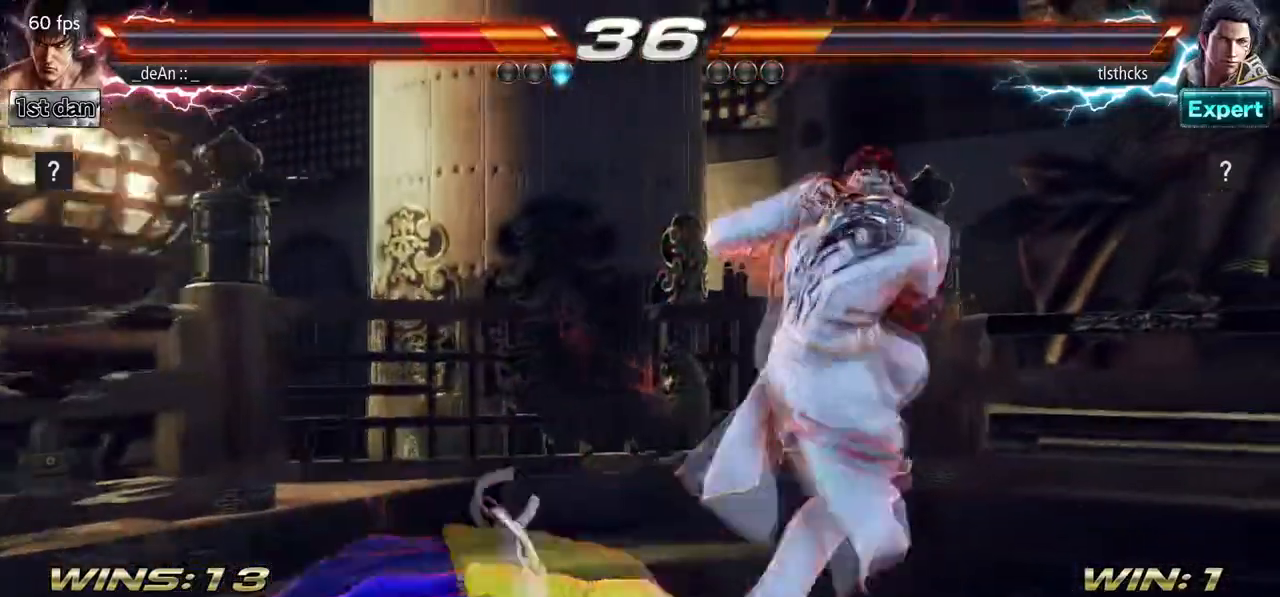
{"dt_ms": 500, "buttons": [], "left_stick": "left", "events": [[50, "SQUARE", "down"], [367, "SQUARE", "up"]]}
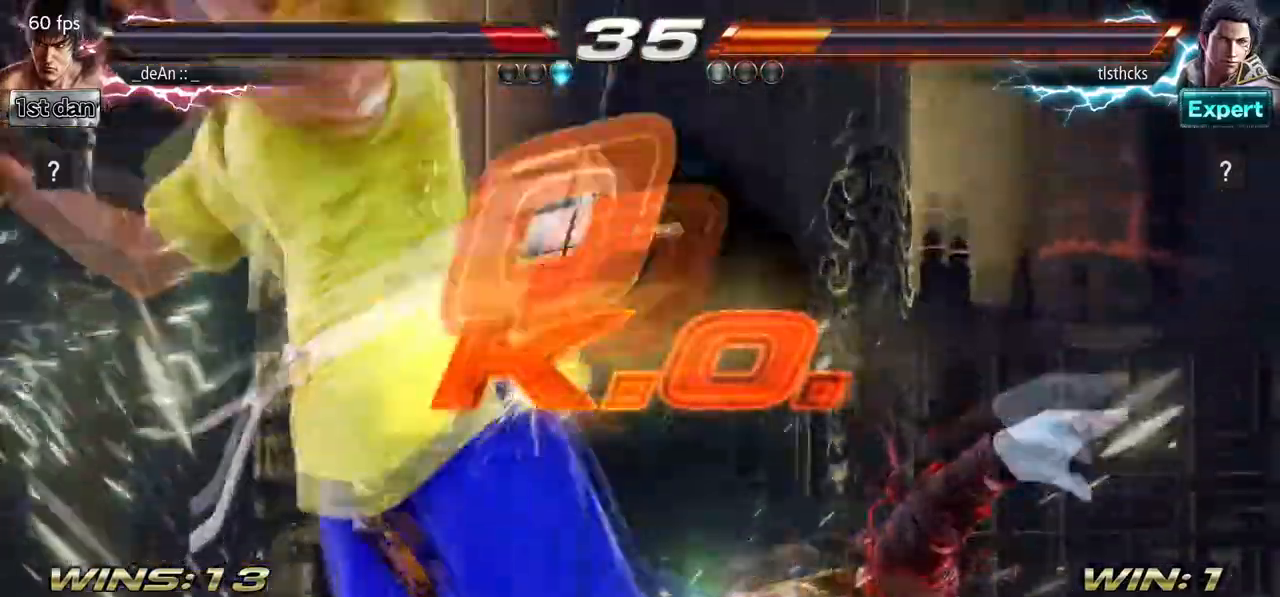
{"dt_ms": 500, "buttons": [], "left_stick": "center", "events": [[217, "SQUARE", "down"], [217, "TRIANGLE", "down"], [283, "TRIANGLE", "up"], [300, "left_stick", "center"], [317, "SQUARE", "up"]]}
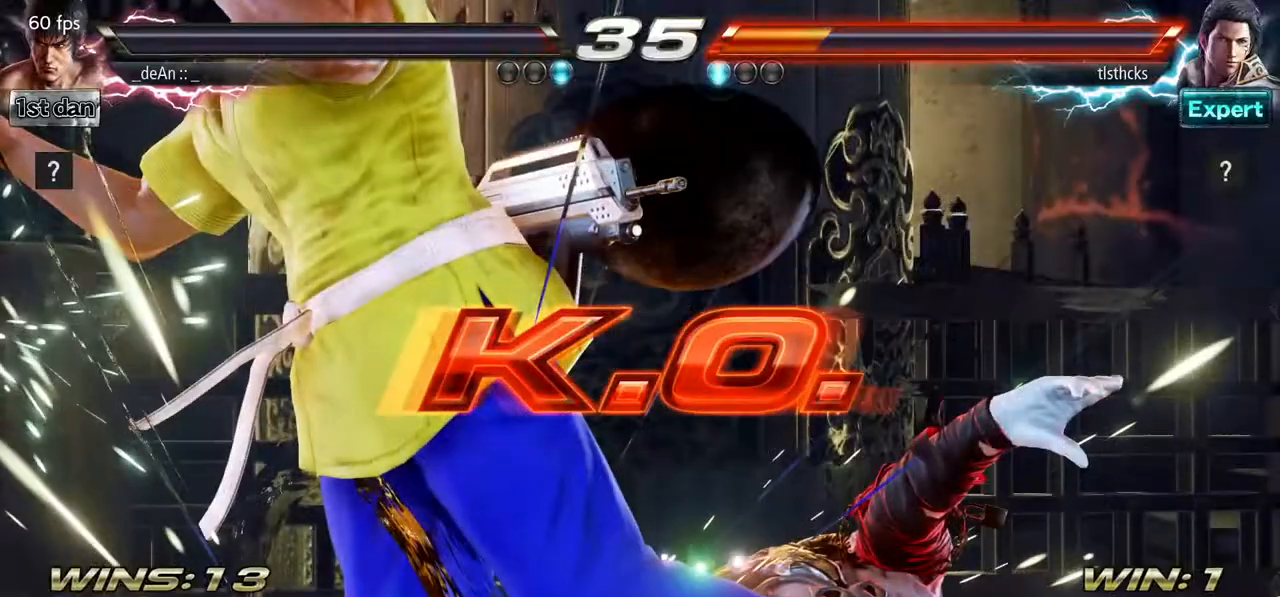
{"dt_ms": 500, "buttons": [], "left_stick": "center", "events": []}
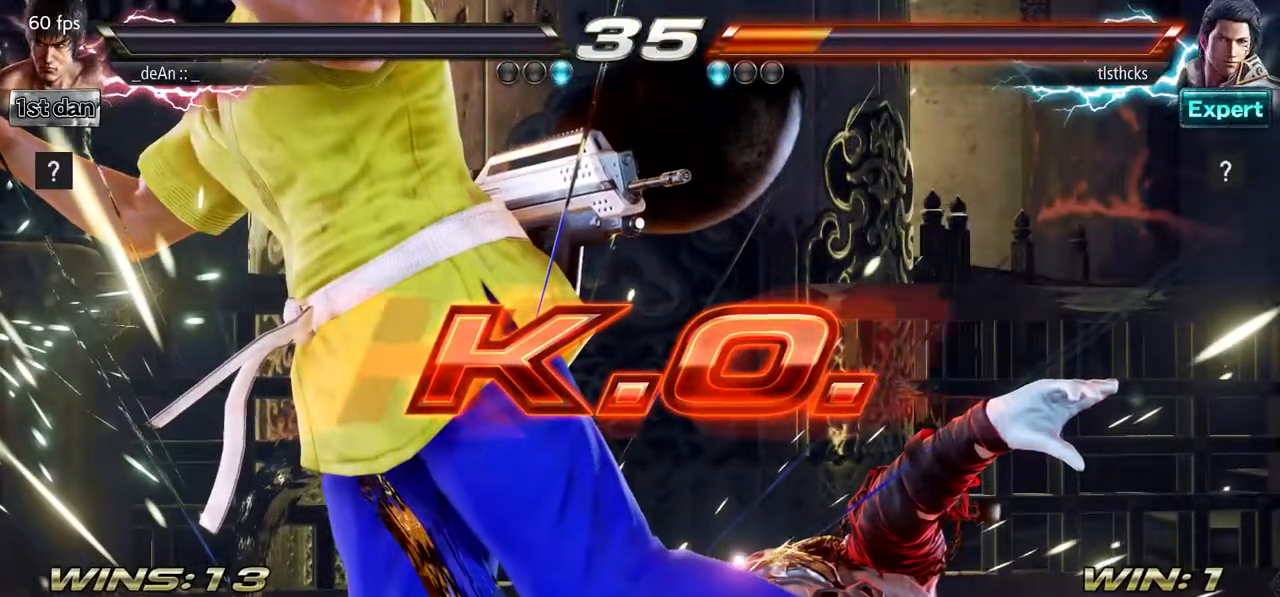
{"dt_ms": 500, "buttons": [], "left_stick": "center", "events": []}
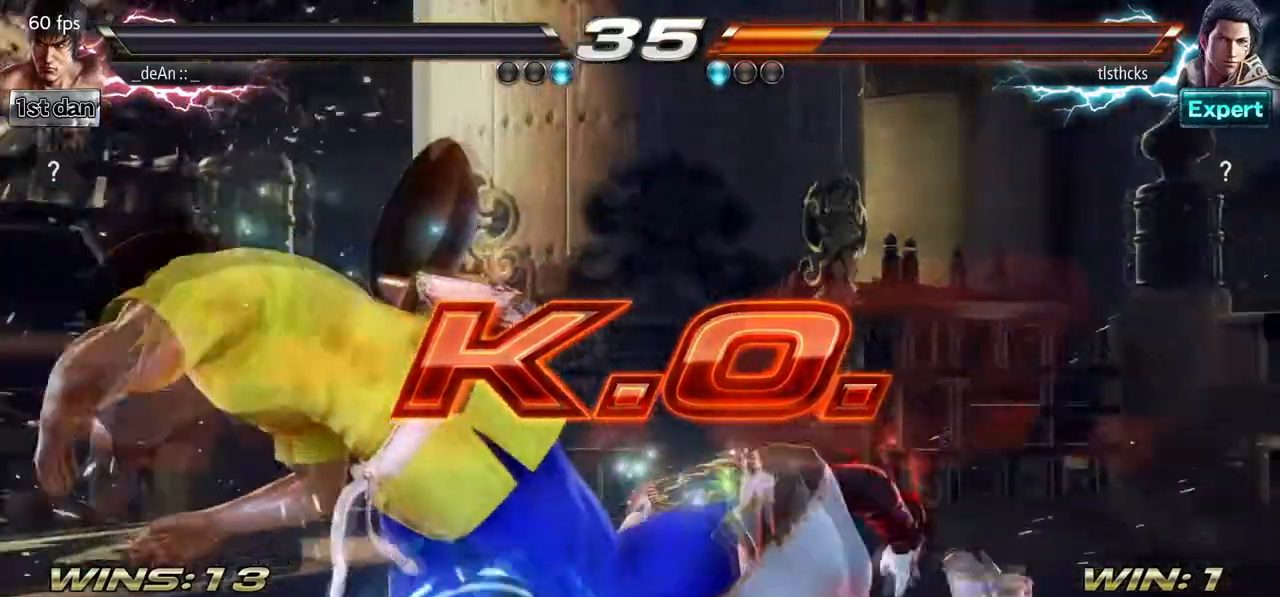
{"dt_ms": 500, "buttons": [], "left_stick": "center", "events": []}
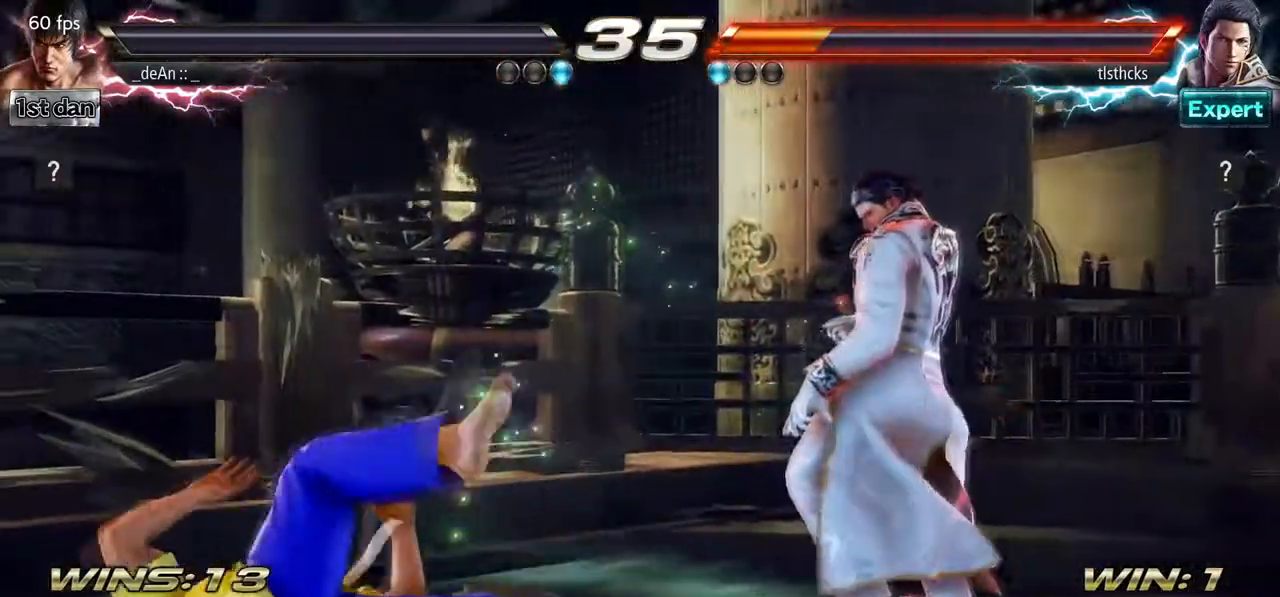
{"dt_ms": 500, "buttons": [], "left_stick": "right", "events": [[467, "left_stick", "right"]]}
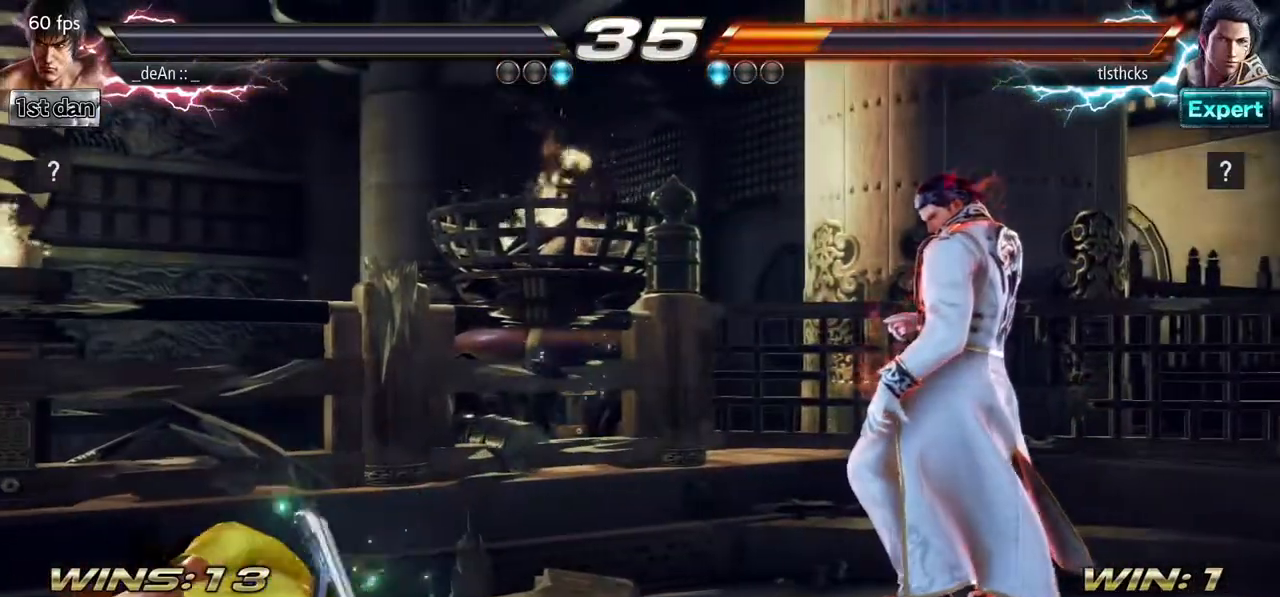
{"dt_ms": 1000, "buttons": ["TRIANGLE", "R1"], "left_stick": "center", "events": [[83, "left_stick", "center"], [133, "left_stick", "down"], [300, "left_stick", "right"], [383, "TRIANGLE", "down"], [433, "left_stick", "center"], [517, "SQUARE", "down"], [567, "TRIANGLE", "up"], [683, "SQUARE", "up"], [717, "TRIANGLE", "down"], [817, "SQUARE", "down"], [867, "TRIANGLE", "up"], [967, "TRIANGLE", "down"], [1000, "R1", "down"], [1000, "SQUARE", "up"]]}
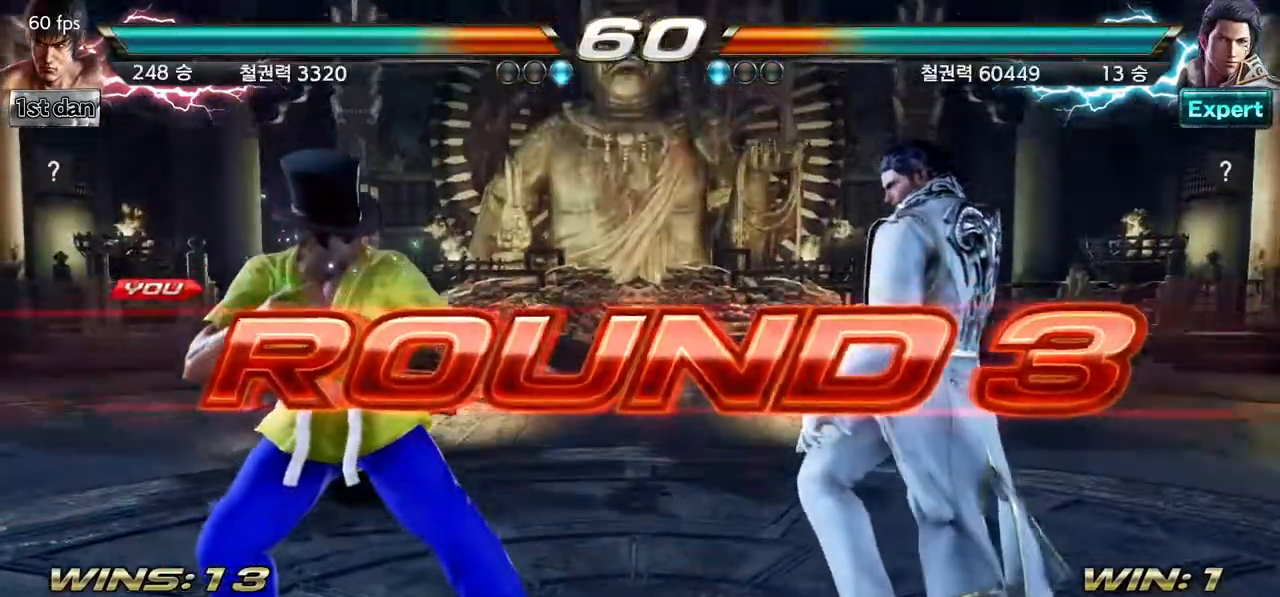
{"dt_ms": 500, "buttons": [], "left_stick": "right", "events": [[17, "R1", "up"], [83, "SQUARE", "down"], [133, "TRIANGLE", "up"], [150, "left_stick", "right"], [233, "SQUARE", "up"], [267, "left_stick", "center"], [383, "left_stick", "down"], [500, "left_stick", "right"]]}
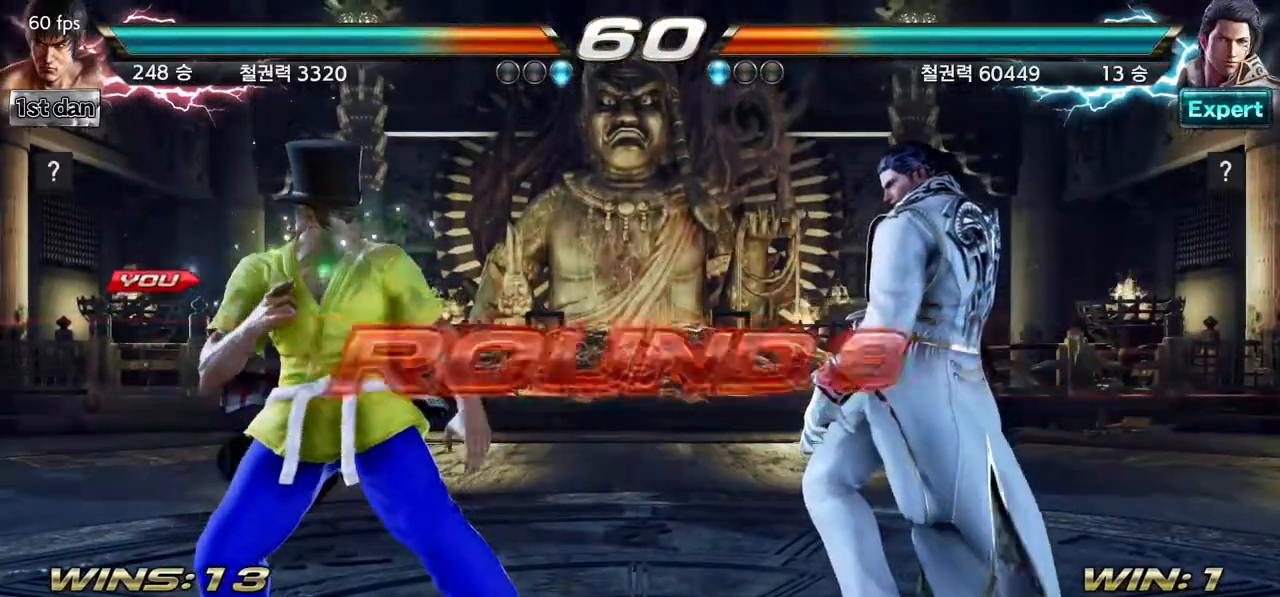
{"dt_ms": 500, "buttons": [], "left_stick": "center", "events": [[167, "left_stick", "center"]]}
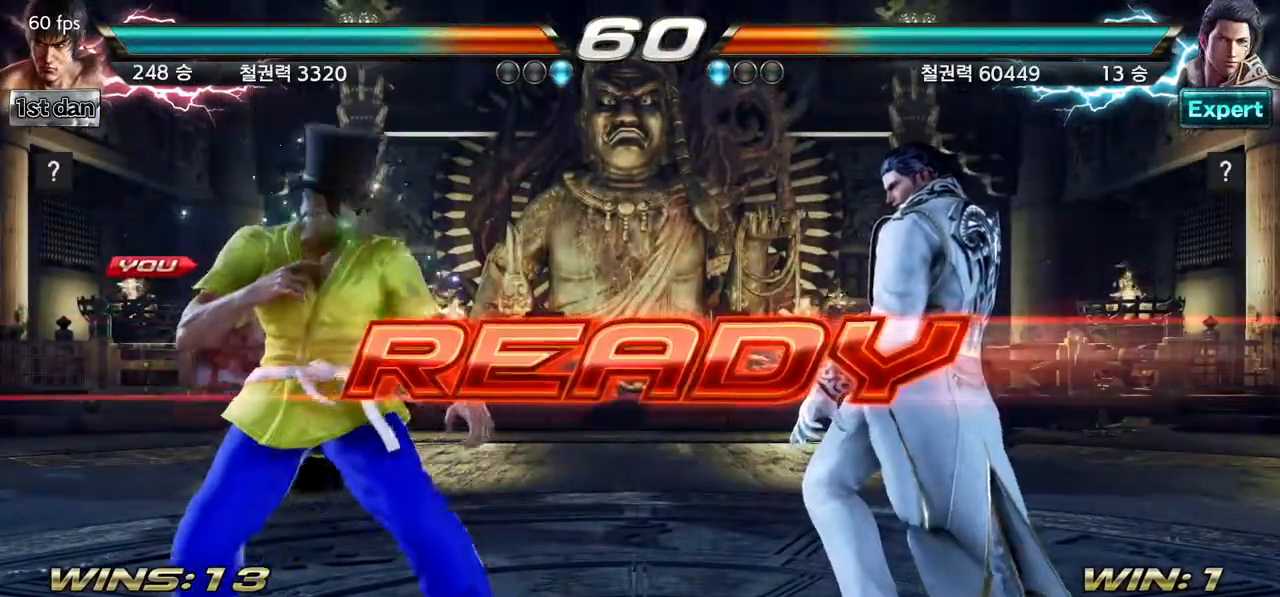
{"dt_ms": 500, "buttons": [], "left_stick": "center", "events": []}
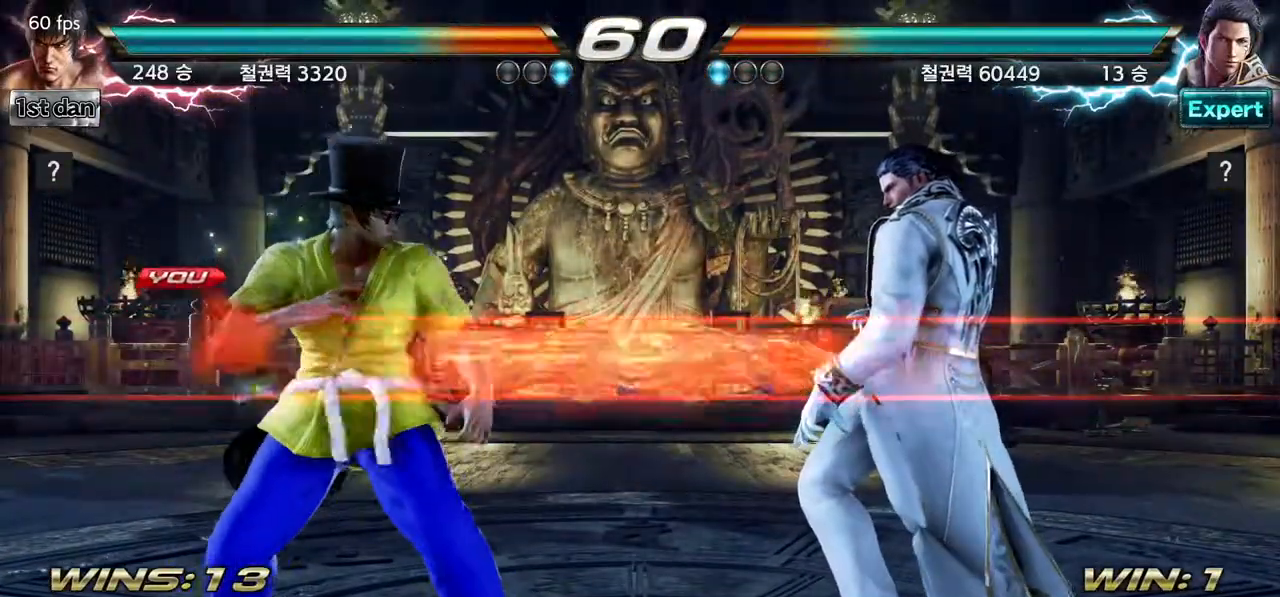
{"dt_ms": 500, "buttons": [], "left_stick": "center", "events": [[33, "SQUARE", "down"], [150, "SQUARE", "up"], [250, "SQUARE", "down"], [417, "SQUARE", "up"]]}
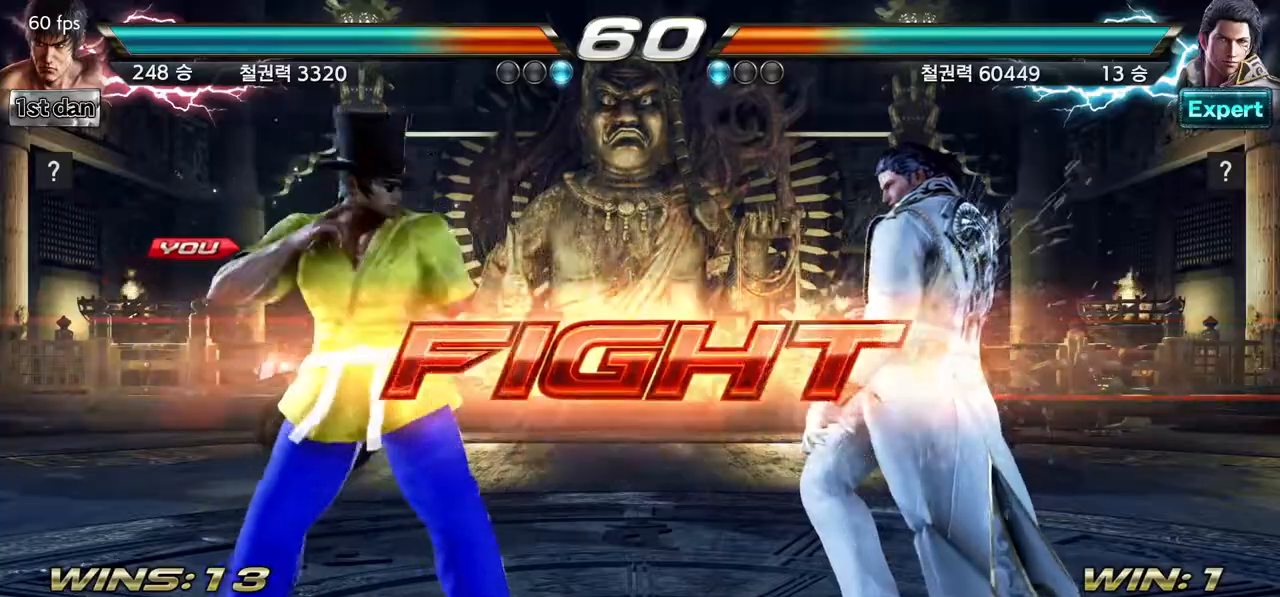
{"dt_ms": 500, "buttons": [], "left_stick": "center", "events": [[33, "left_stick", "left"], [83, "left_stick", "center"], [183, "left_stick", "left"], [267, "left_stick", "center"], [383, "left_stick", "left"], [433, "left_stick", "center"]]}
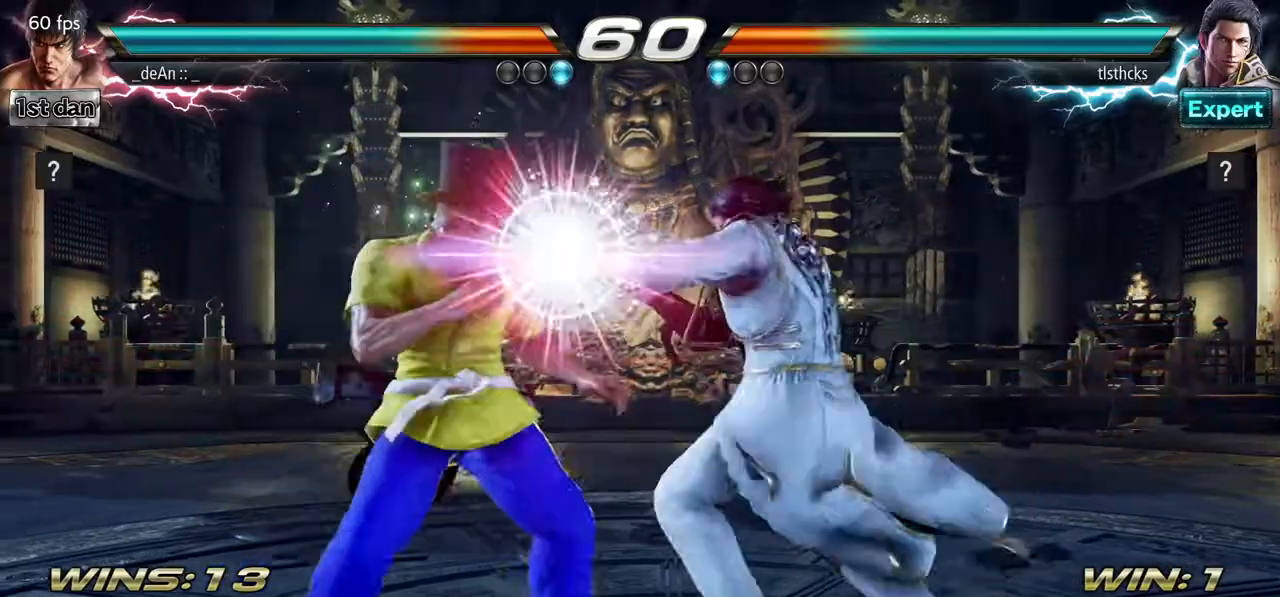
{"dt_ms": 500, "buttons": ["SQUARE"], "left_stick": "center", "events": [[17, "left_stick", "left"], [217, "left_stick", "center"], [250, "SQUARE", "down"]]}
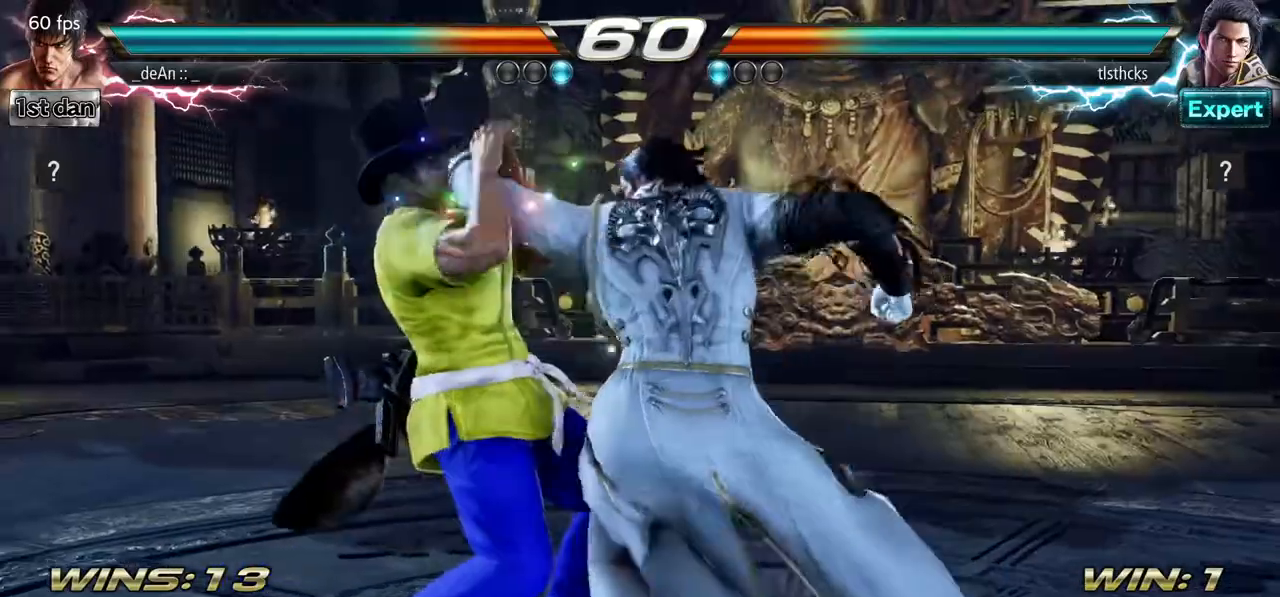
{"dt_ms": 500, "buttons": ["SQUARE"], "left_stick": "center", "events": [[233, "SQUARE", "up"], [300, "SQUARE", "down"], [400, "SQUARE", "up"], [450, "SQUARE", "down"]]}
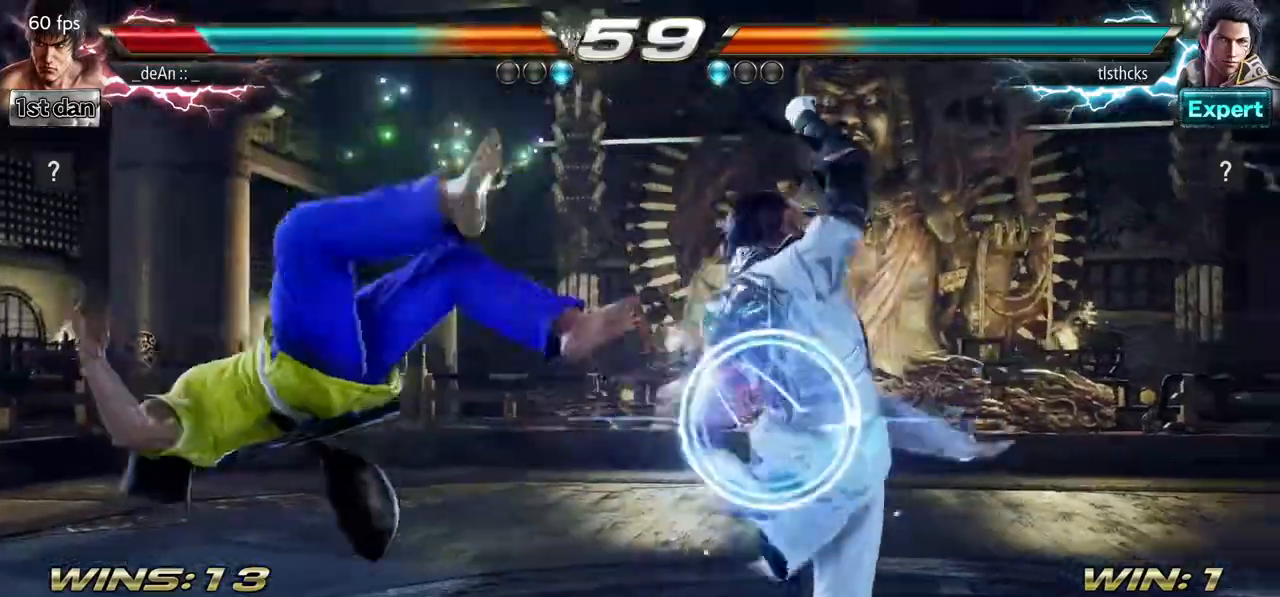
{"dt_ms": 500, "buttons": [], "left_stick": "left", "events": [[150, "left_stick", "left"], [267, "SQUARE", "up"]]}
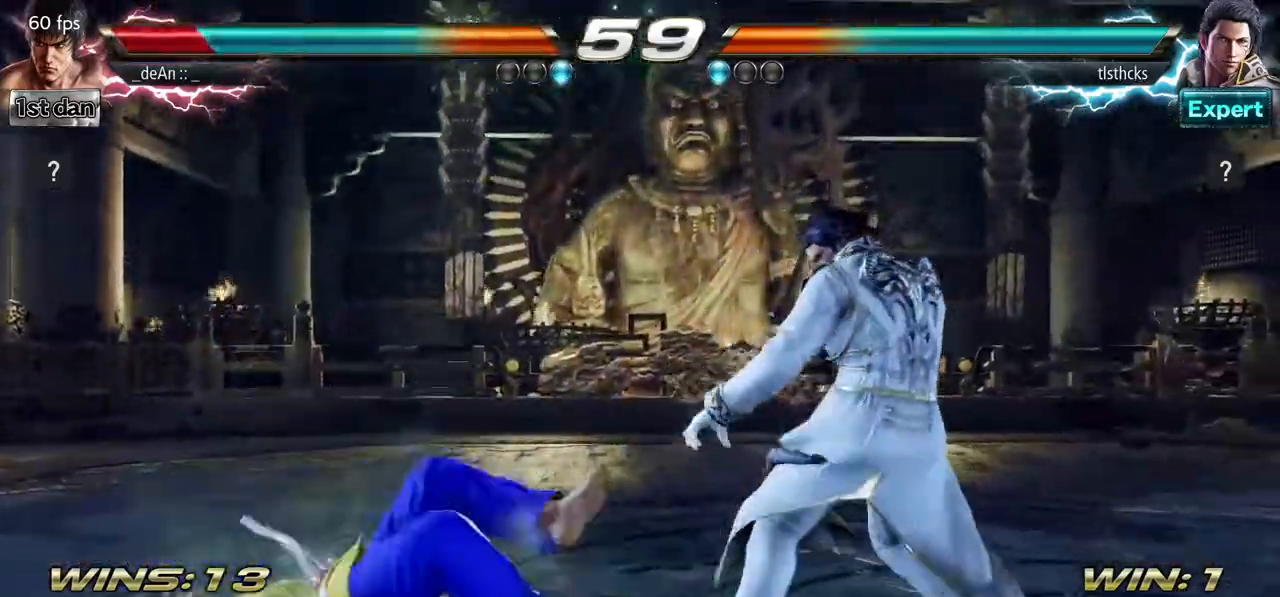
{"dt_ms": 500, "buttons": ["SQUARE"], "left_stick": "left", "events": [[17, "SQUARE", "down"], [83, "SQUARE", "up"], [167, "SQUARE", "down"], [267, "SQUARE", "up"], [350, "SQUARE", "down"]]}
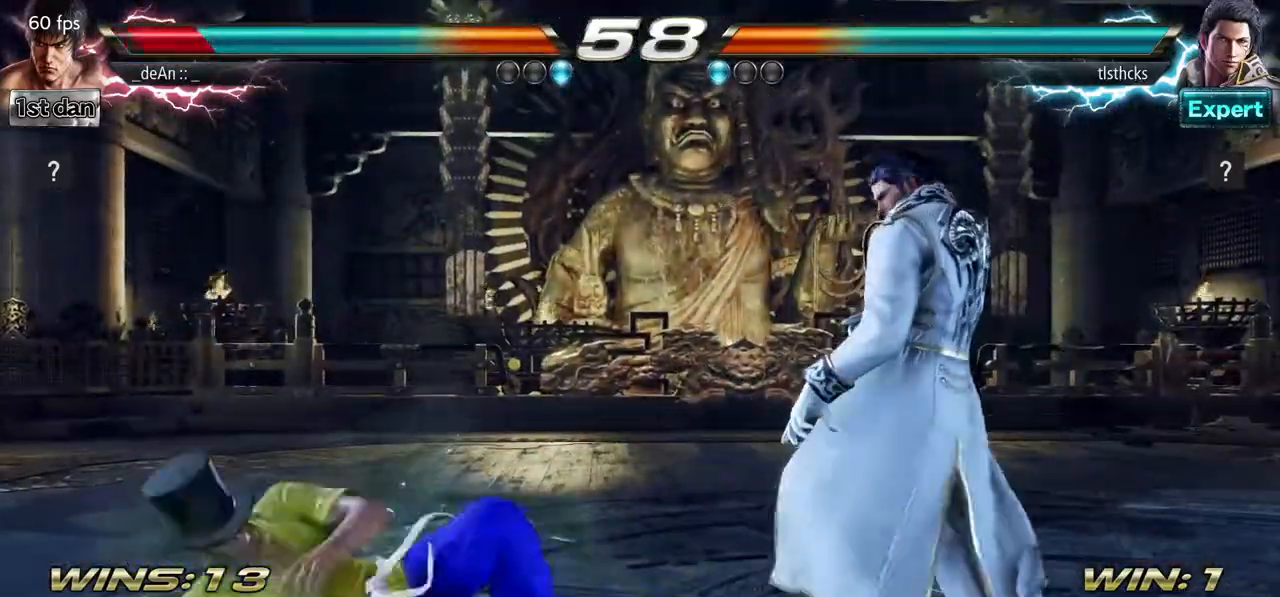
{"dt_ms": 500, "buttons": [], "left_stick": "down", "events": [[167, "SQUARE", "up"], [383, "left_stick", "down"]]}
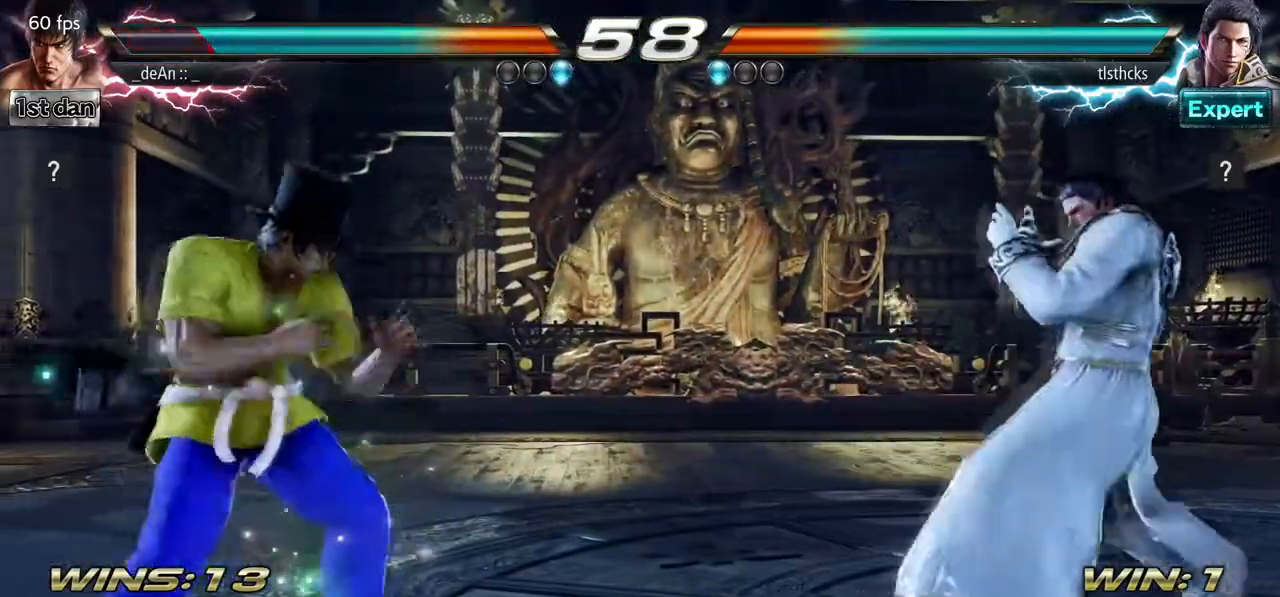
{"dt_ms": 500, "buttons": [], "left_stick": "center", "events": [[133, "left_stick", "center"], [167, "TRIANGLE", "down"], [300, "TRIANGLE", "up"]]}
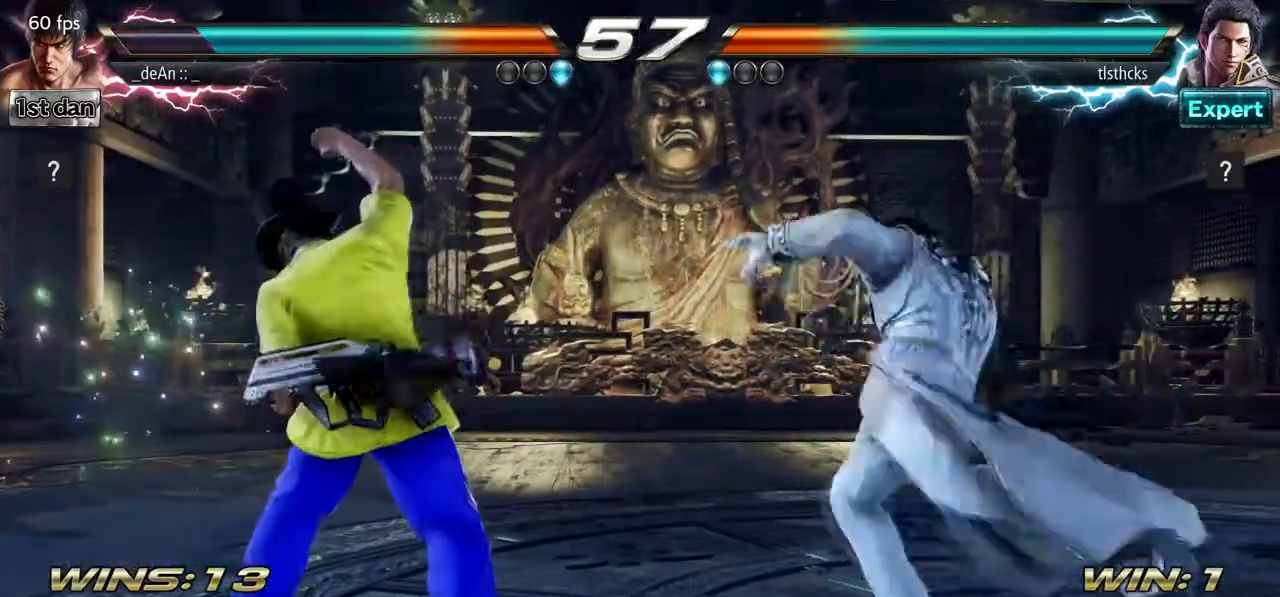
{"dt_ms": 500, "buttons": [], "left_stick": "left", "events": [[233, "left_stick", "left"], [333, "left_stick", "center"], [433, "left_stick", "left"]]}
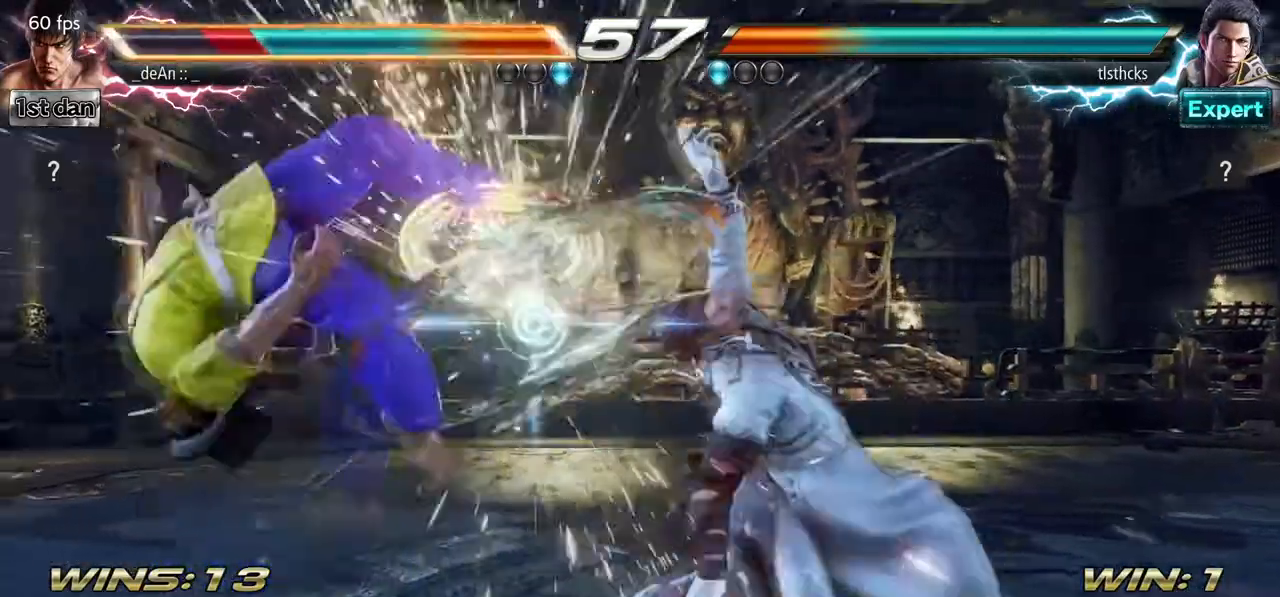
{"dt_ms": 500, "buttons": [], "left_stick": "left", "events": []}
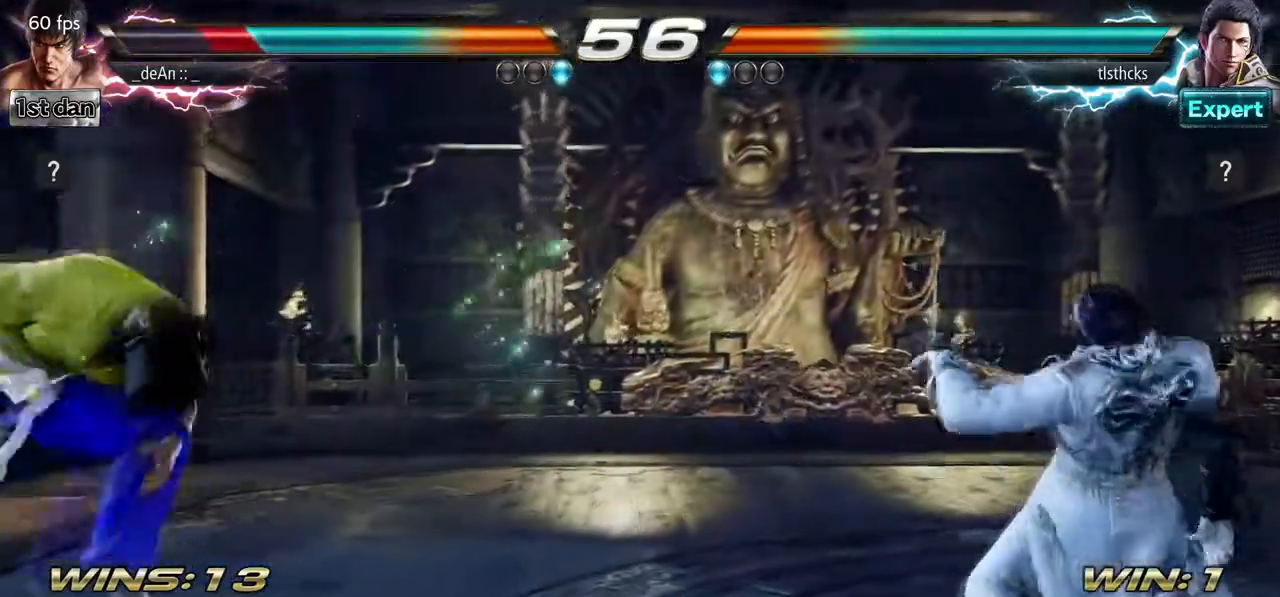
{"dt_ms": 500, "buttons": [], "left_stick": "center", "events": [[183, "SQUARE", "down"], [367, "left_stick", "center"], [400, "SQUARE", "up"]]}
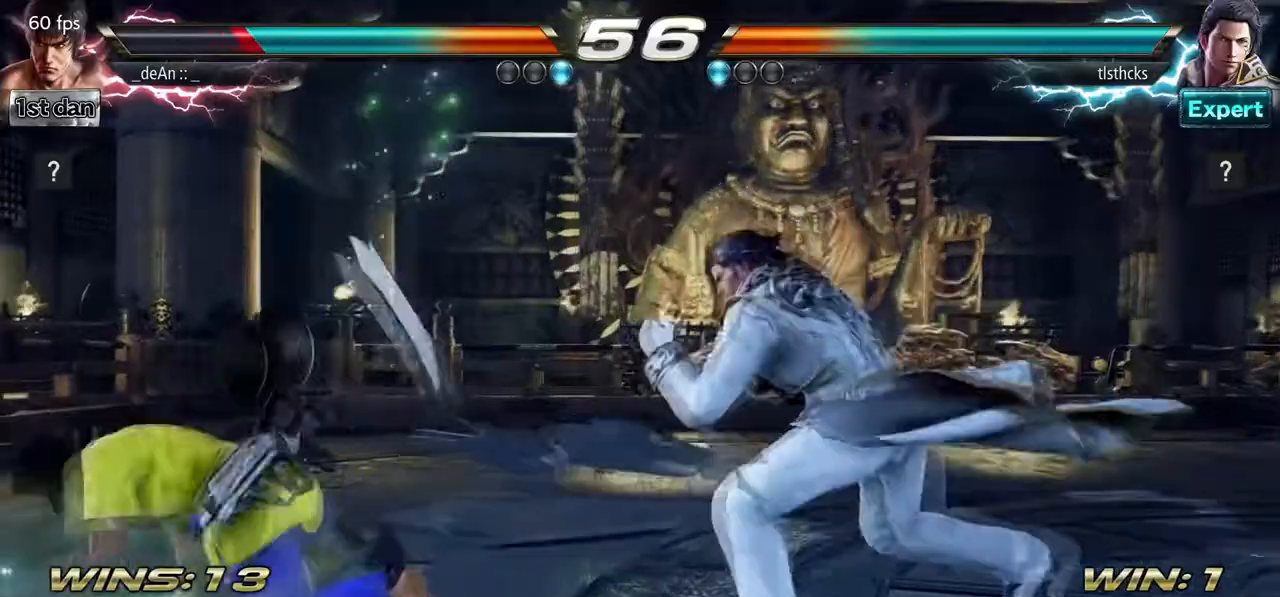
{"dt_ms": 500, "buttons": [], "left_stick": "center", "events": [[33, "left_stick", "up"], [83, "left_stick", "center"], [233, "CIRCLE", "down"], [233, "CROSS", "down"], [333, "CIRCLE", "up"], [333, "CROSS", "up"]]}